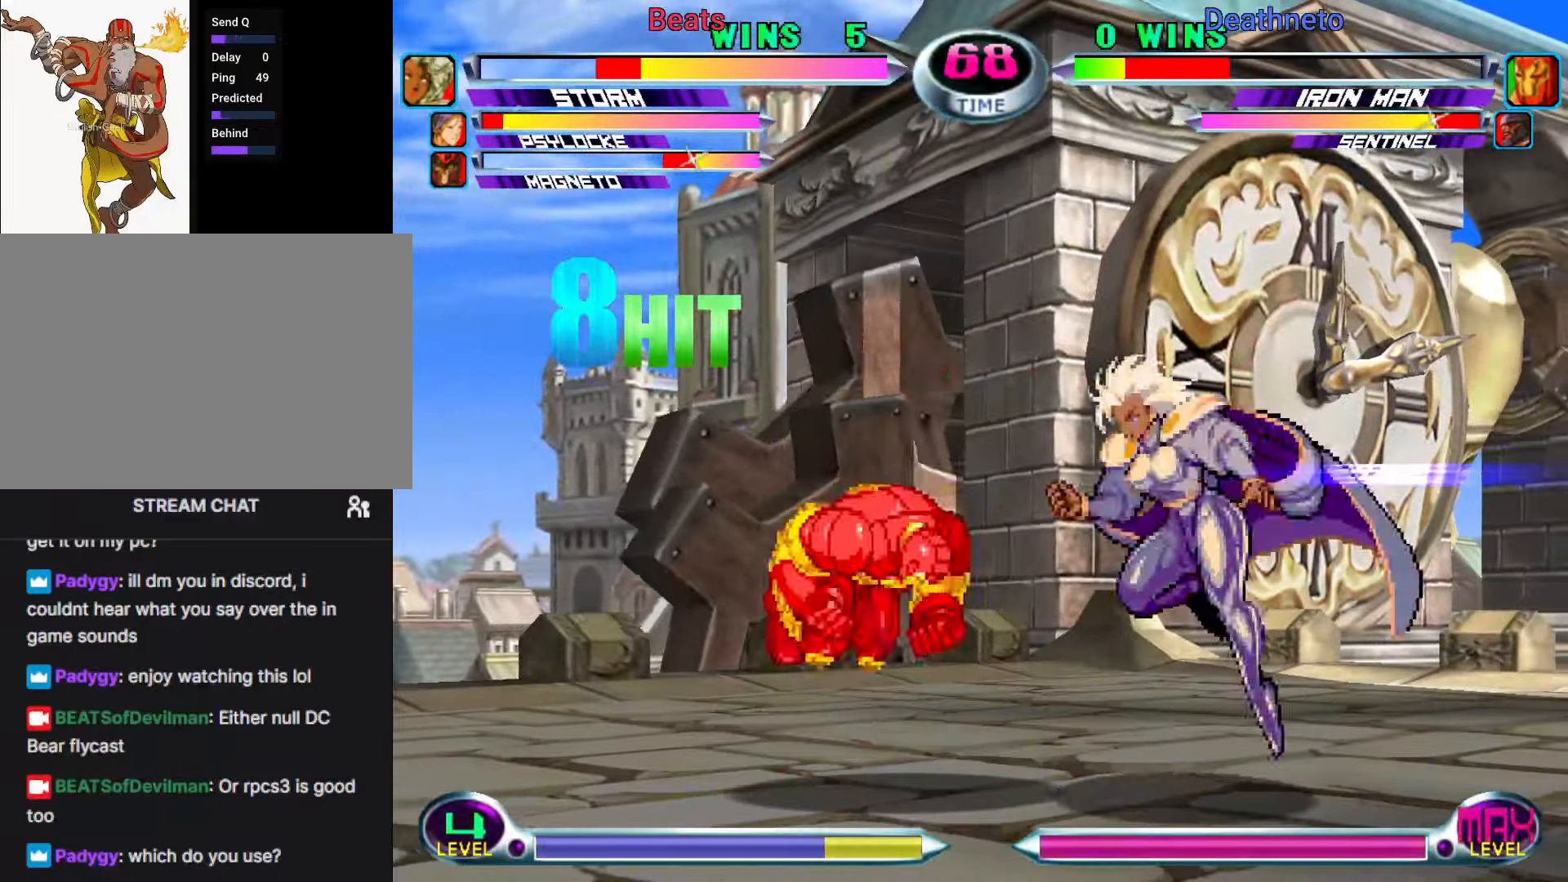
Gameplay with a controller (arcade stick); each line is a JSON object with the inputs held at the frame after it (dt_ms = milliseconds from this image to that frame). "events" lists button and stick changes between this image and that frame as [ms after this image, input, new state], when the widget could be followed in between. Not read: L3 R3.
{"dt_ms": 500, "buttons": [], "left_stick": "center", "events": [[17, "left_stick", "down-right"], [50, "R1", "down"], [50, "SQUARE", "down"], [83, "SQUARE", "up"], [100, "R1", "up"], [183, "CROSS", "down"], [183, "R1", "down"], [250, "CROSS", "up"], [267, "R1", "up"], [483, "left_stick", "center"]]}
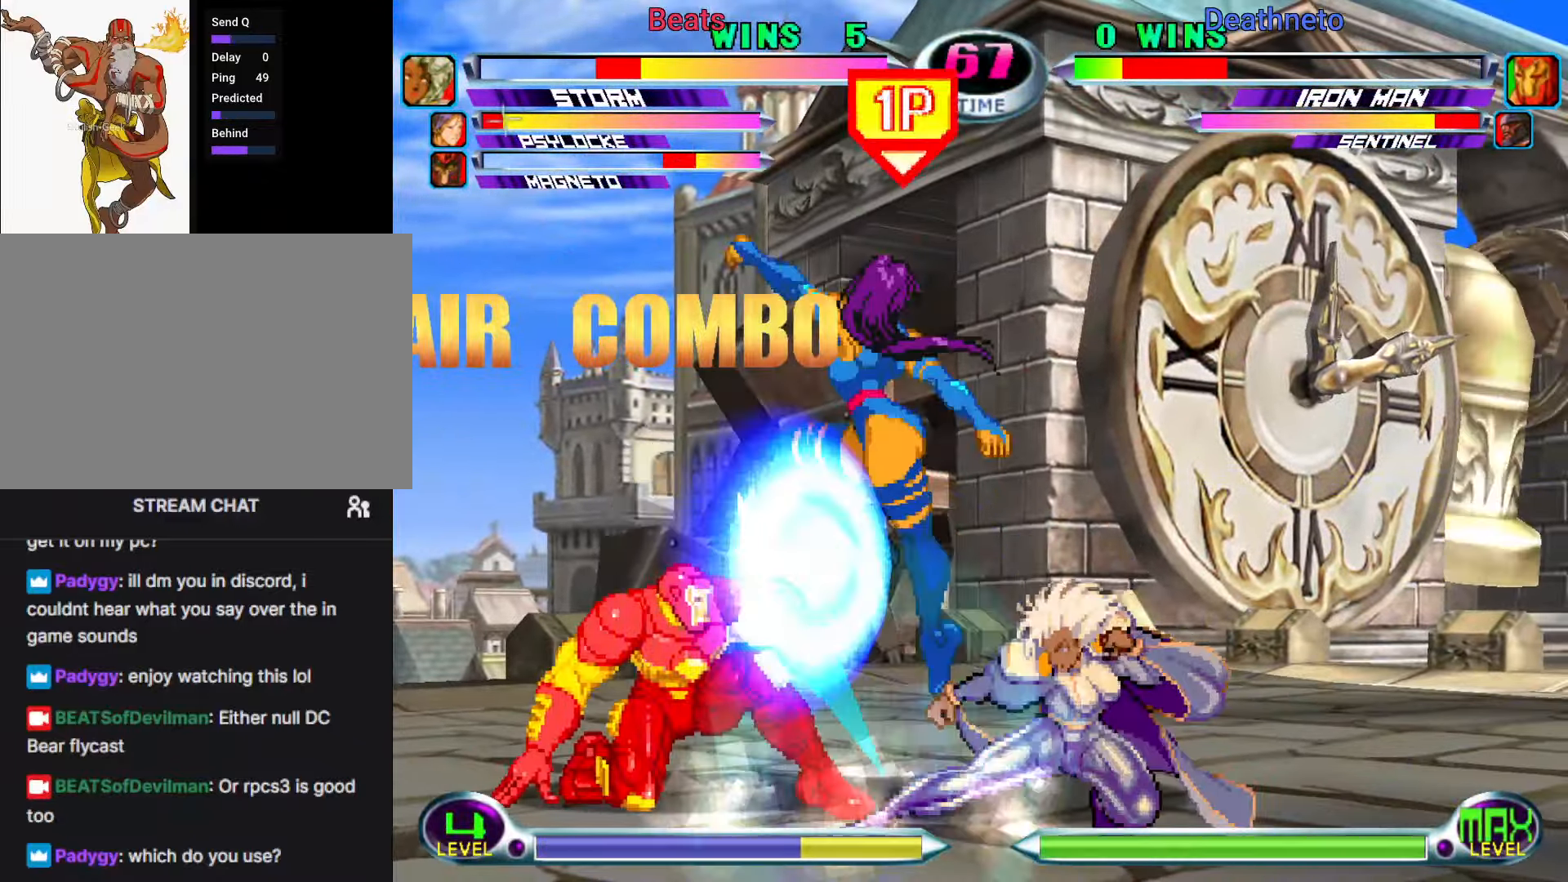
{"dt_ms": 500, "buttons": ["CROSS"], "left_stick": "down-right", "events": [[217, "SQUARE", "down"], [217, "left_stick", "down"], [267, "SQUARE", "up"], [300, "left_stick", "down-right"], [333, "CROSS", "down"], [400, "CROSS", "up"], [483, "CROSS", "down"]]}
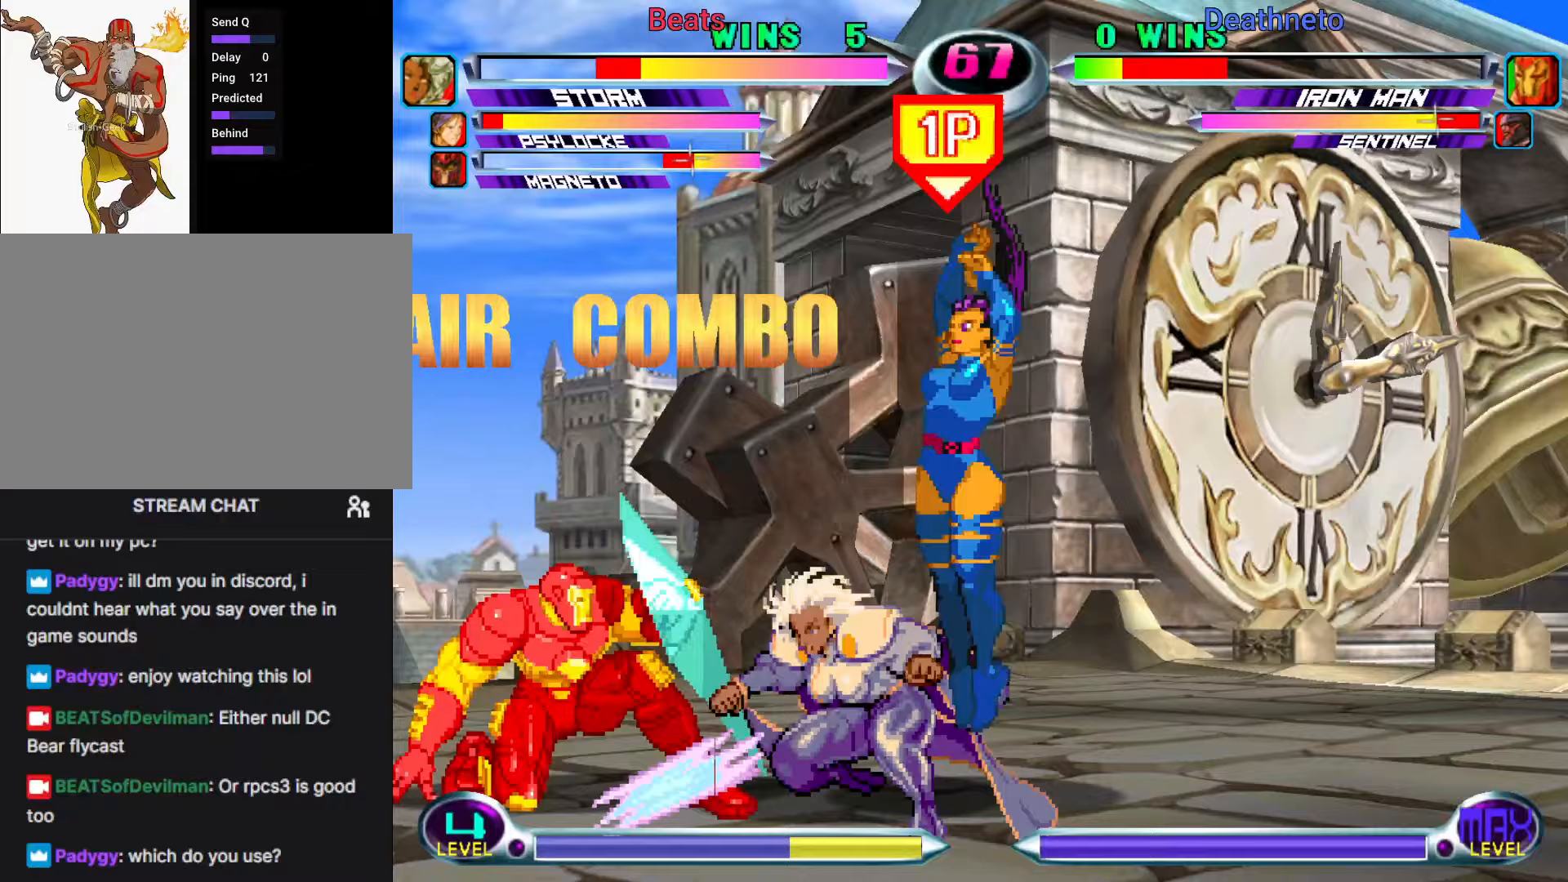
{"dt_ms": 500, "buttons": [], "left_stick": "center", "events": [[33, "CROSS", "up"], [183, "left_stick", "center"], [367, "CIRCLE", "down"], [433, "CIRCLE", "up"]]}
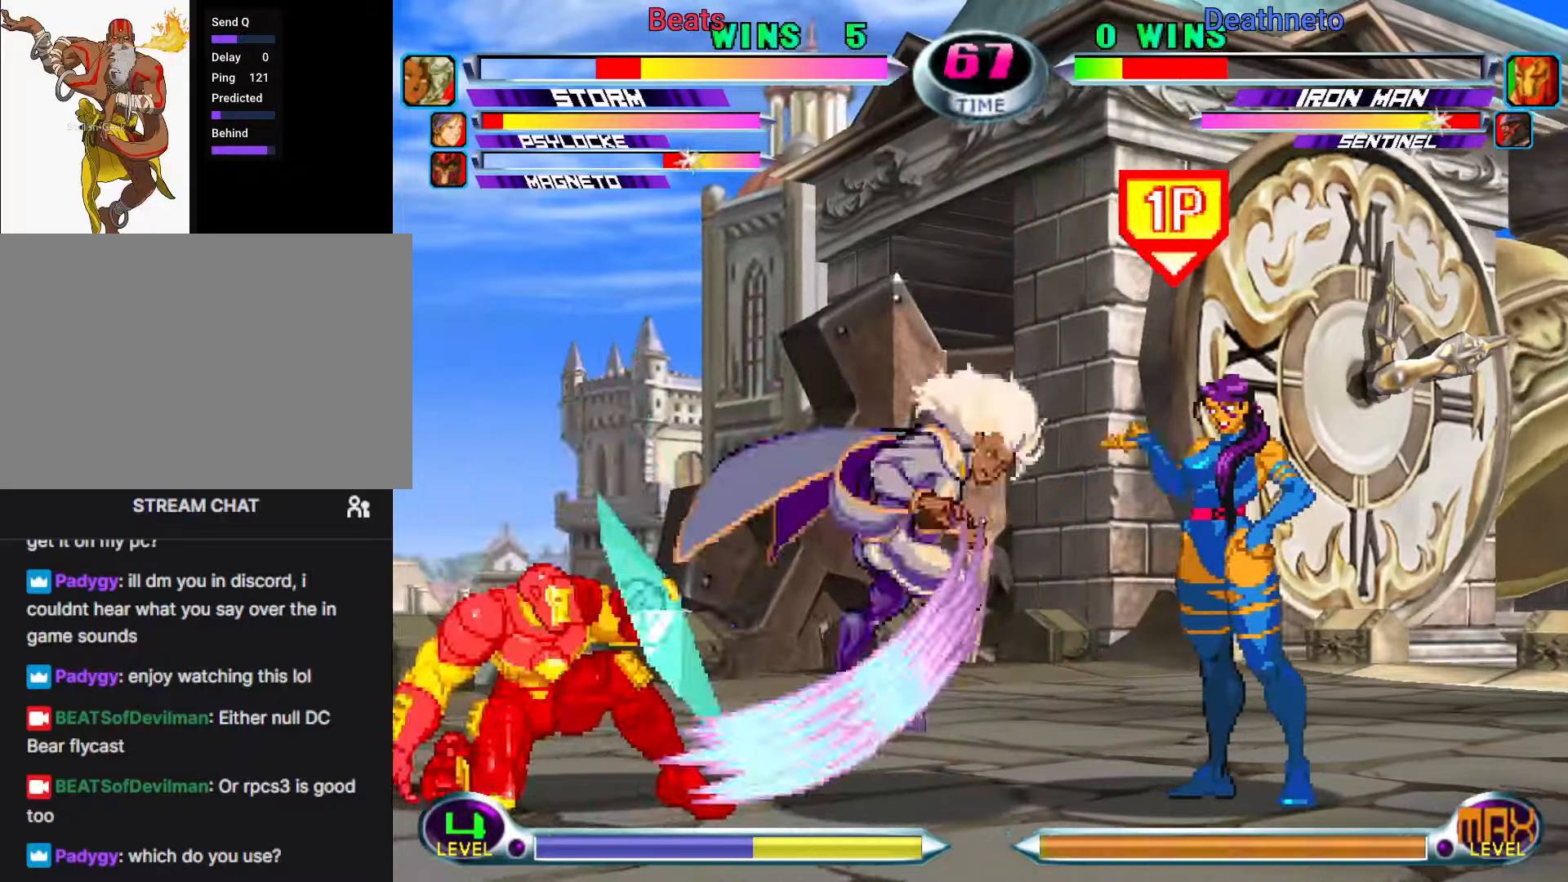
{"dt_ms": 500, "buttons": [], "left_stick": "center"}
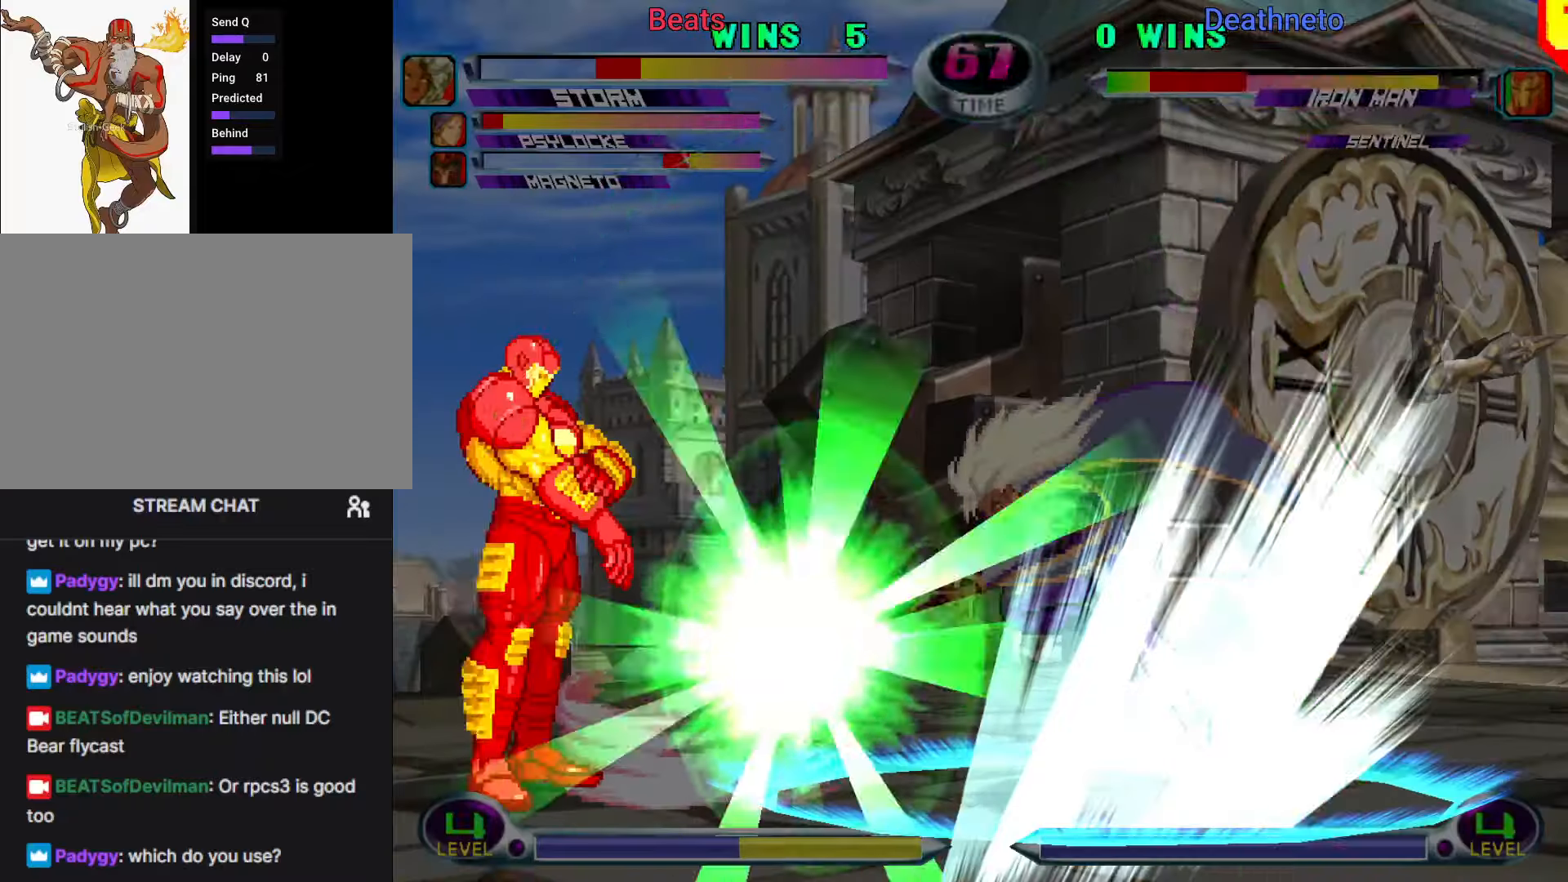
{"dt_ms": 500, "buttons": ["TRIANGLE"], "left_stick": "right", "events": [[383, "left_stick", "down"], [467, "SQUARE", "down"], [467, "TRIANGLE", "down"], [467, "left_stick", "right"], [500, "SQUARE", "up"]]}
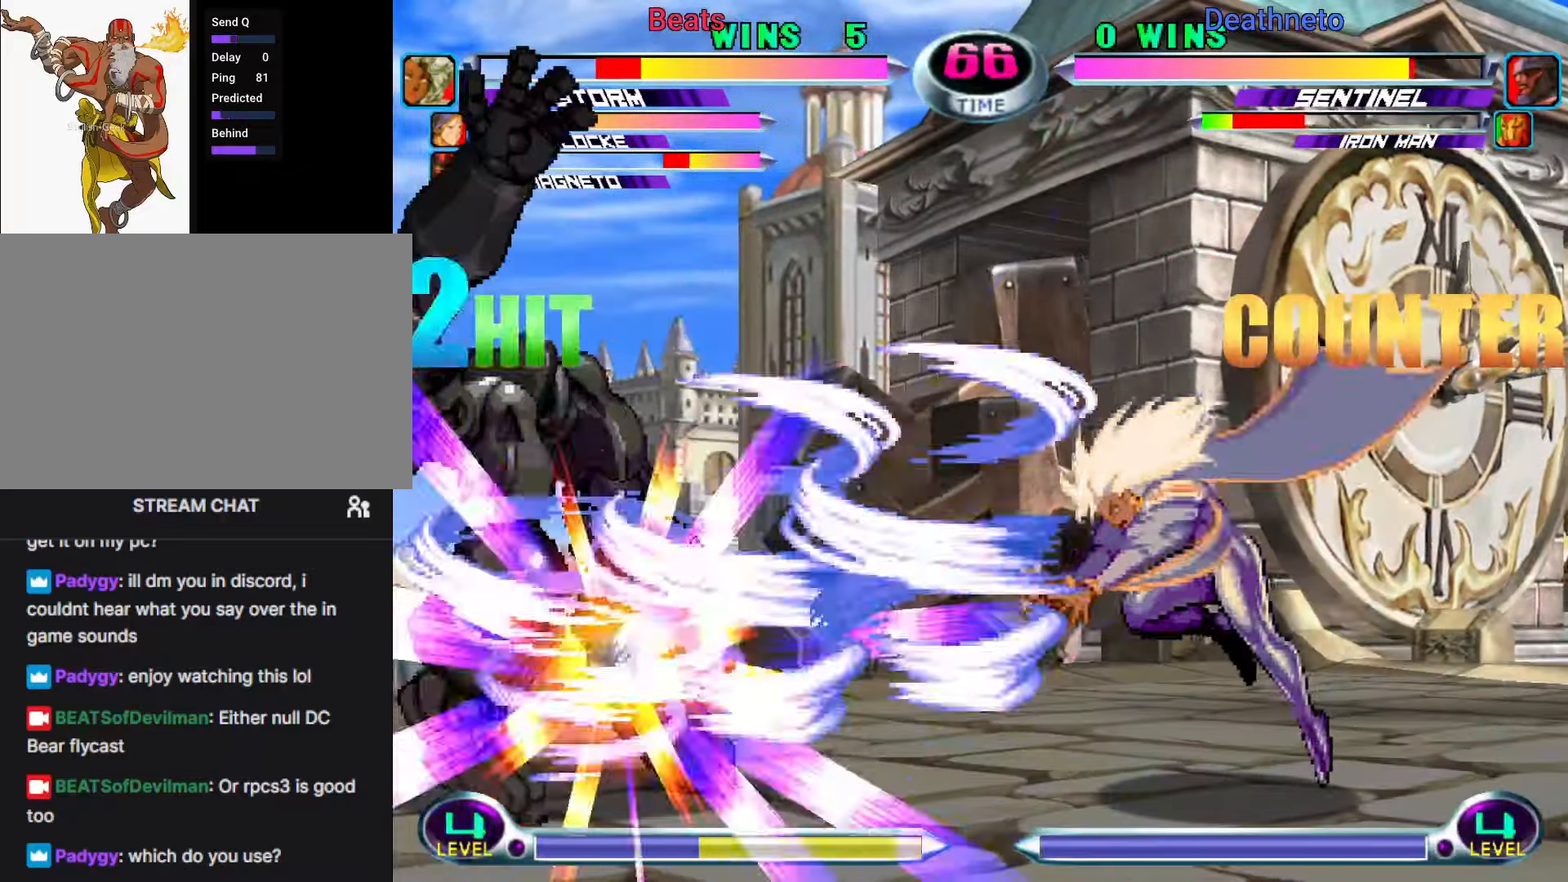
{"dt_ms": 500, "buttons": [], "left_stick": "down", "events": [[17, "TRIANGLE", "up"], [17, "left_stick", "center"], [500, "left_stick", "down"]]}
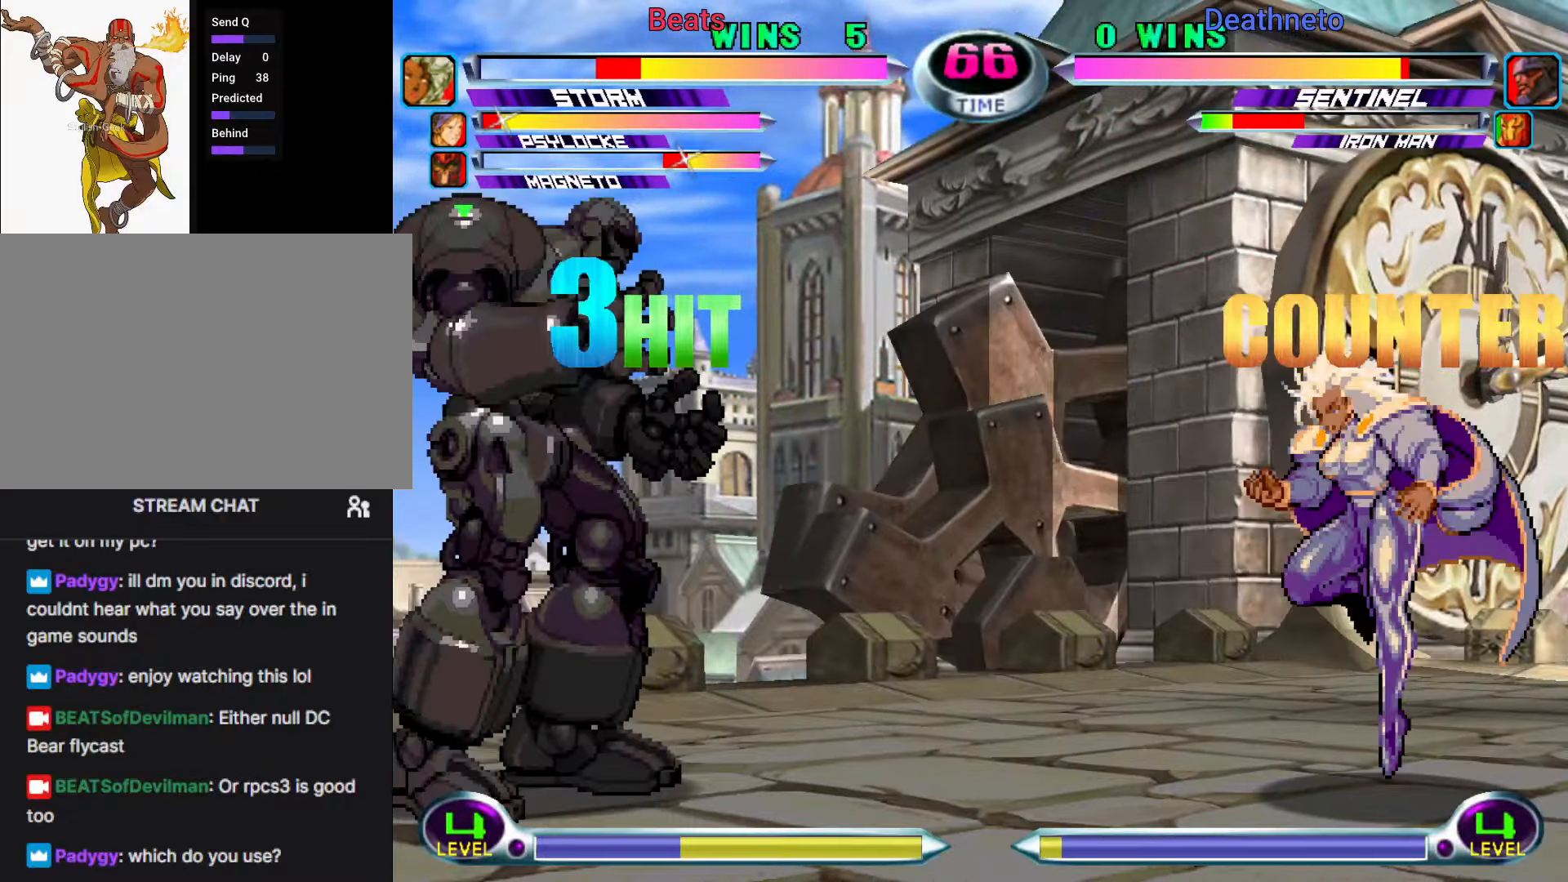
{"dt_ms": 500, "buttons": [], "left_stick": "down", "events": [[117, "left_stick", "up"], [233, "left_stick", "center"], [417, "left_stick", "down"], [450, "SQUARE", "down"], [450, "TRIANGLE", "down"], [500, "SQUARE", "up"], [500, "TRIANGLE", "up"]]}
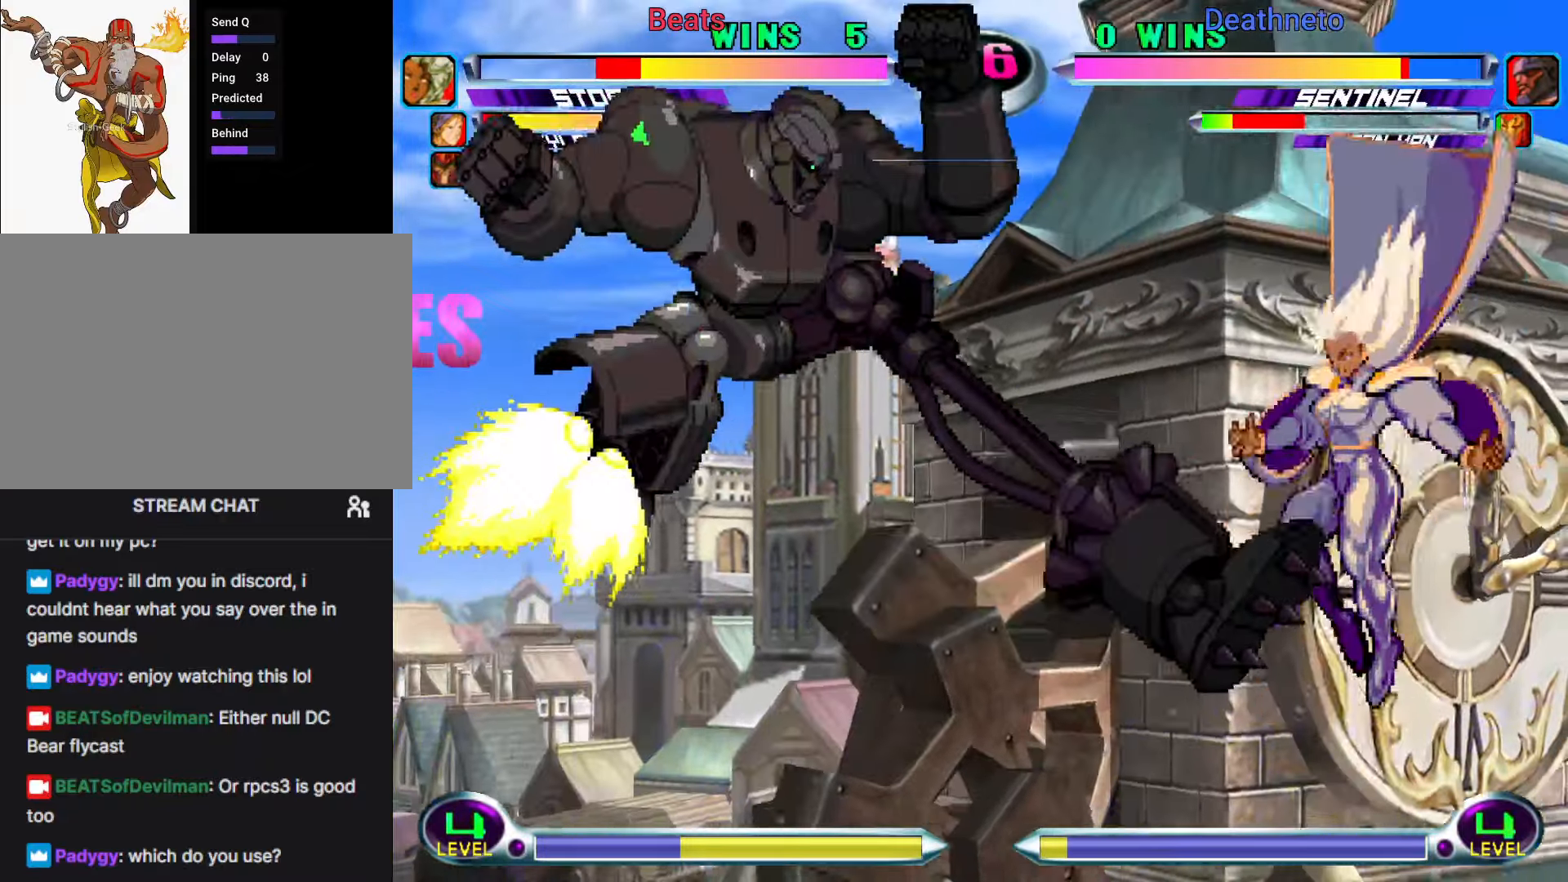
{"dt_ms": 1000, "buttons": ["SQUARE", "TRIANGLE"], "left_stick": "down-right"}
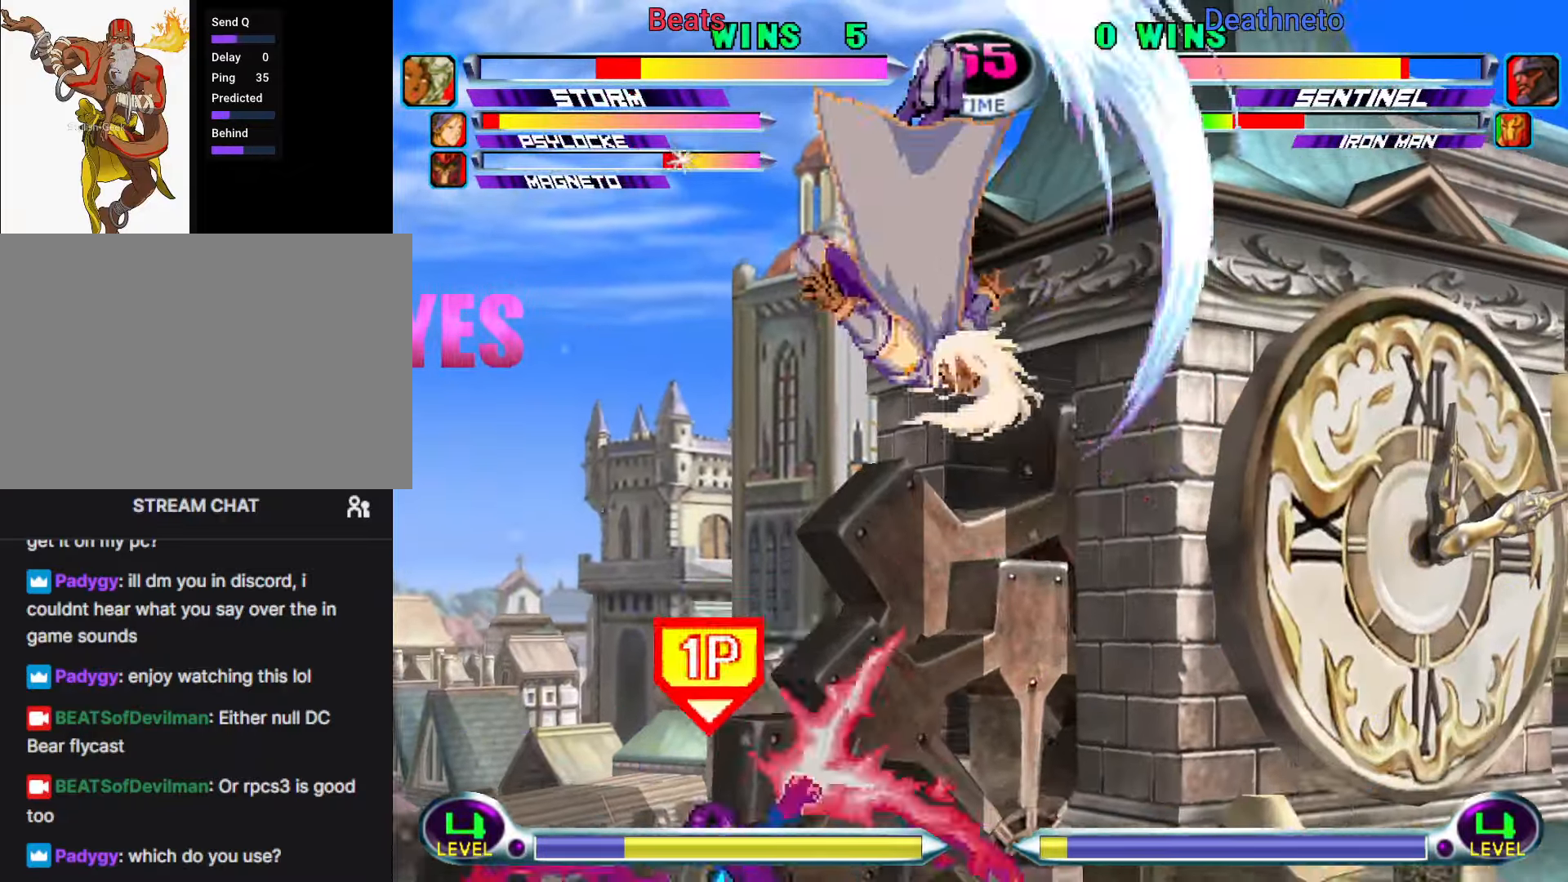
{"dt_ms": 500, "buttons": [], "left_stick": "center", "events": [[17, "SQUARE", "up"], [17, "TRIANGLE", "up"], [100, "left_stick", "center"], [117, "TRIANGLE", "down"], [200, "TRIANGLE", "up"], [400, "CIRCLE", "down"], [483, "CIRCLE", "up"]]}
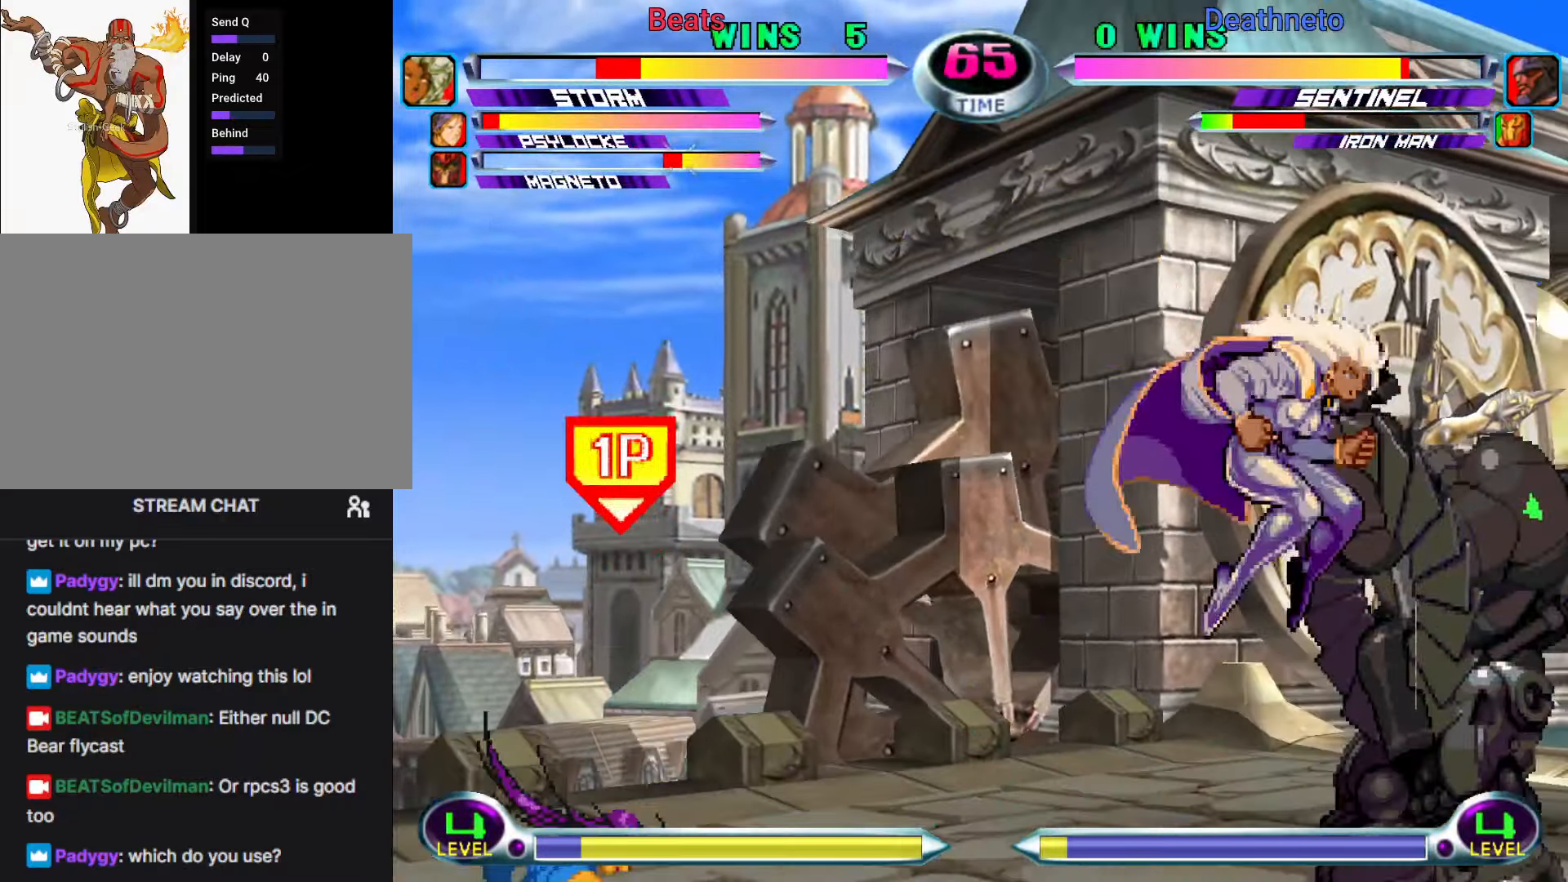
{"dt_ms": 500, "buttons": ["CROSS"], "left_stick": "down-left", "events": [[100, "left_stick", "right"], [167, "left_stick", "center"], [233, "left_stick", "right"], [467, "CROSS", "down"], [467, "left_stick", "down-left"]]}
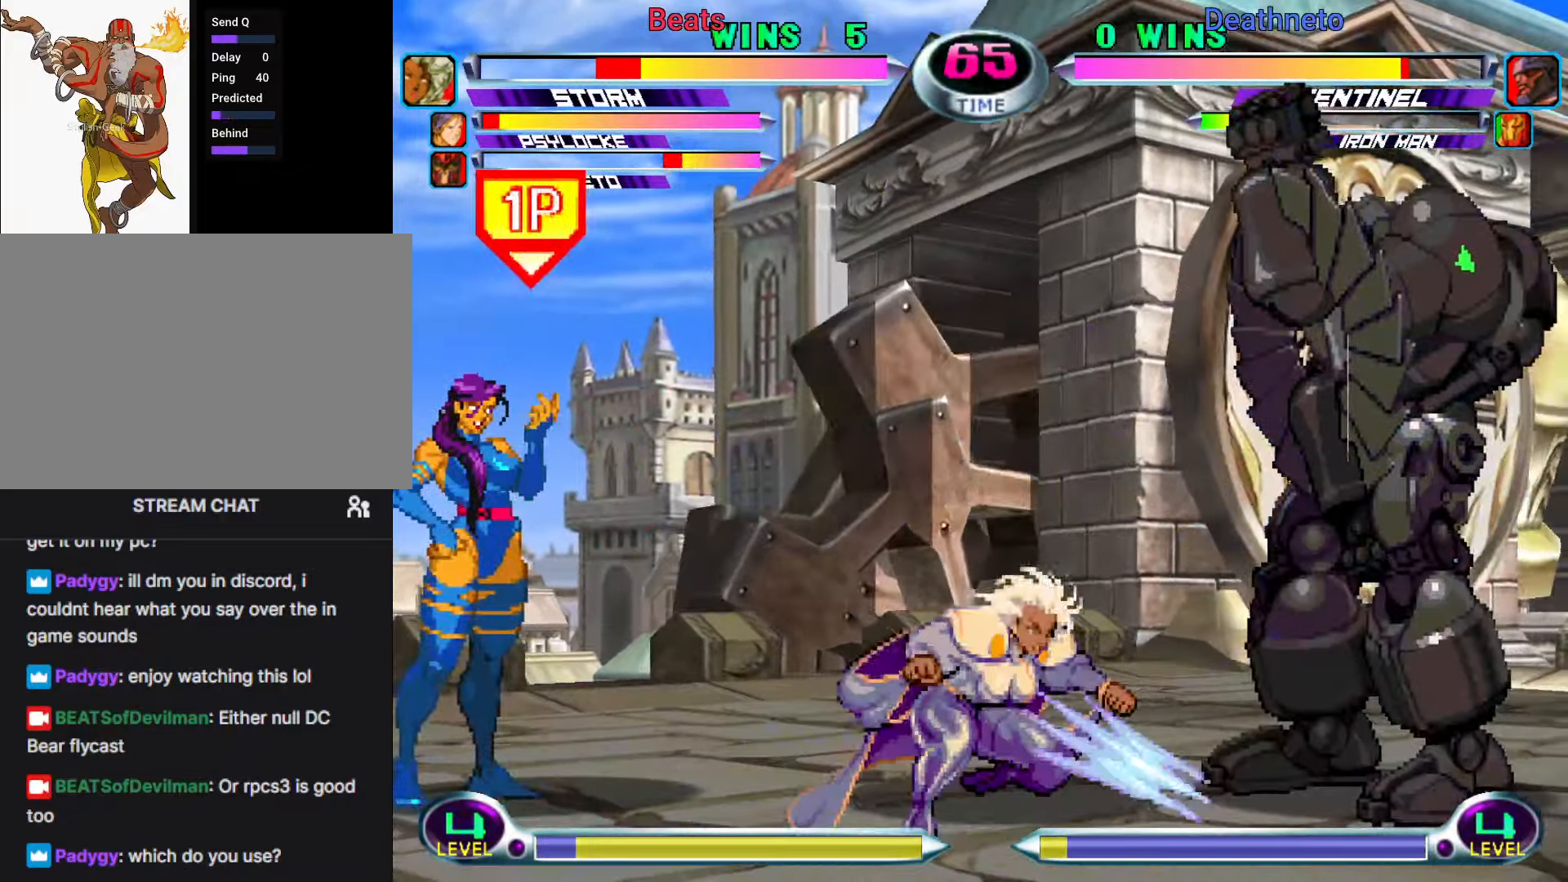
{"dt_ms": 500, "buttons": ["CIRCLE"], "left_stick": "center", "events": [[17, "CROSS", "up"], [67, "CROSS", "down"], [167, "CROSS", "up"], [300, "left_stick", "center"], [450, "CIRCLE", "down"]]}
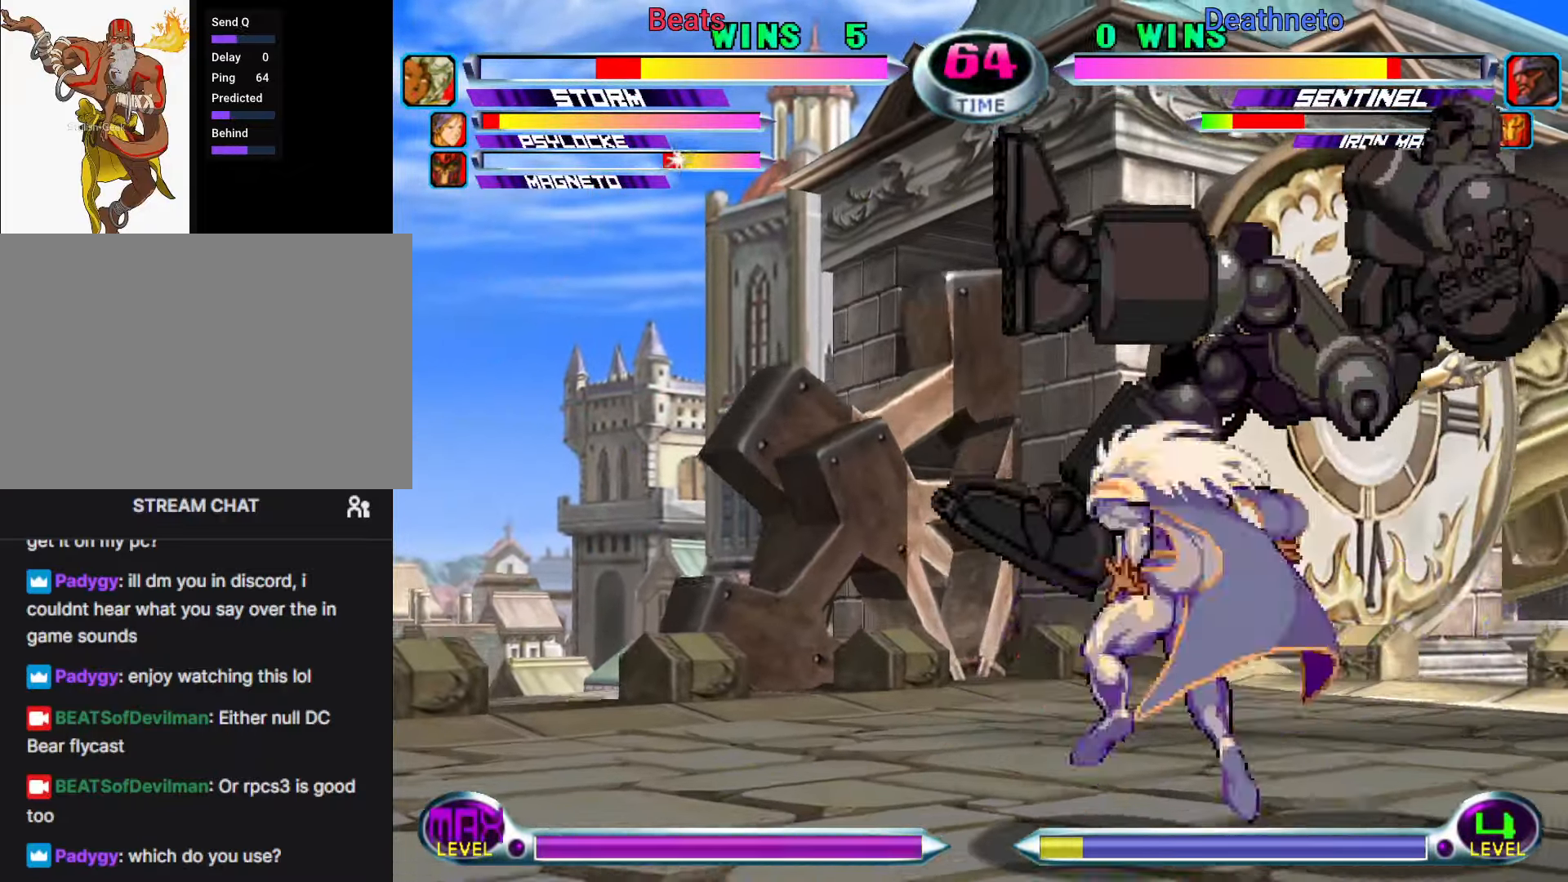
{"dt_ms": 500, "buttons": ["CROSS"], "left_stick": "down-right", "events": [[33, "CIRCLE", "up"], [233, "left_stick", "up"], [383, "left_stick", "down-right"], [417, "CROSS", "down"], [417, "SQUARE", "down"], [417, "TRIANGLE", "down"], [467, "TRIANGLE", "up"], [483, "SQUARE", "up"]]}
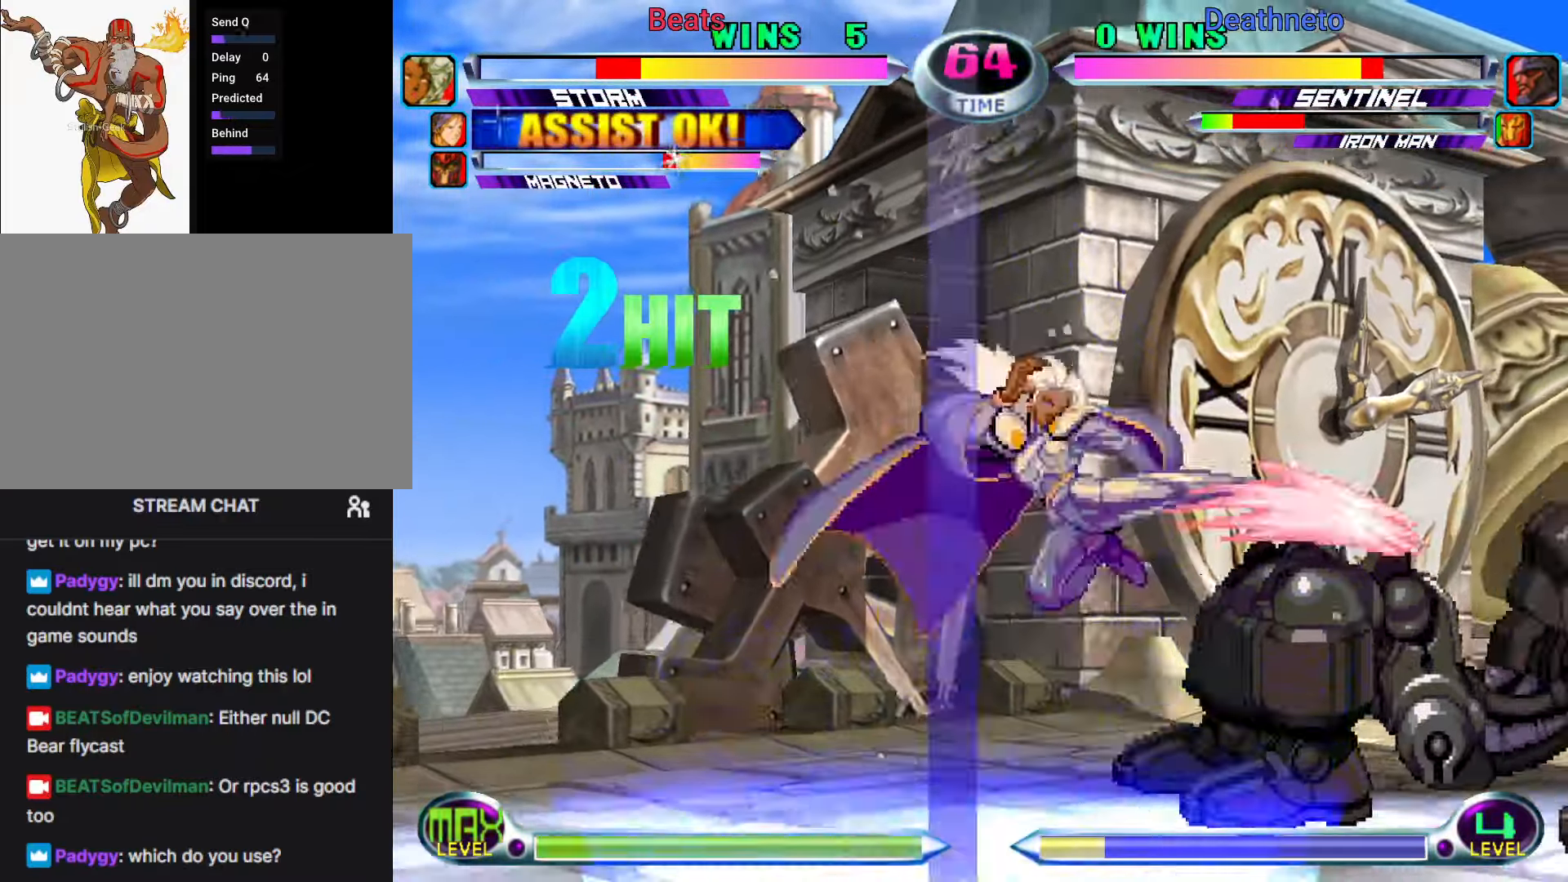
{"dt_ms": 500, "buttons": [], "left_stick": "center", "events": [[33, "CROSS", "up"], [83, "left_stick", "center"], [183, "left_stick", "down"], [233, "left_stick", "right"], [283, "left_stick", "up"], [333, "left_stick", "center"], [400, "SQUARE", "down"], [400, "TRIANGLE", "down"], [417, "TRIANGLE", "up"], [433, "SQUARE", "up"]]}
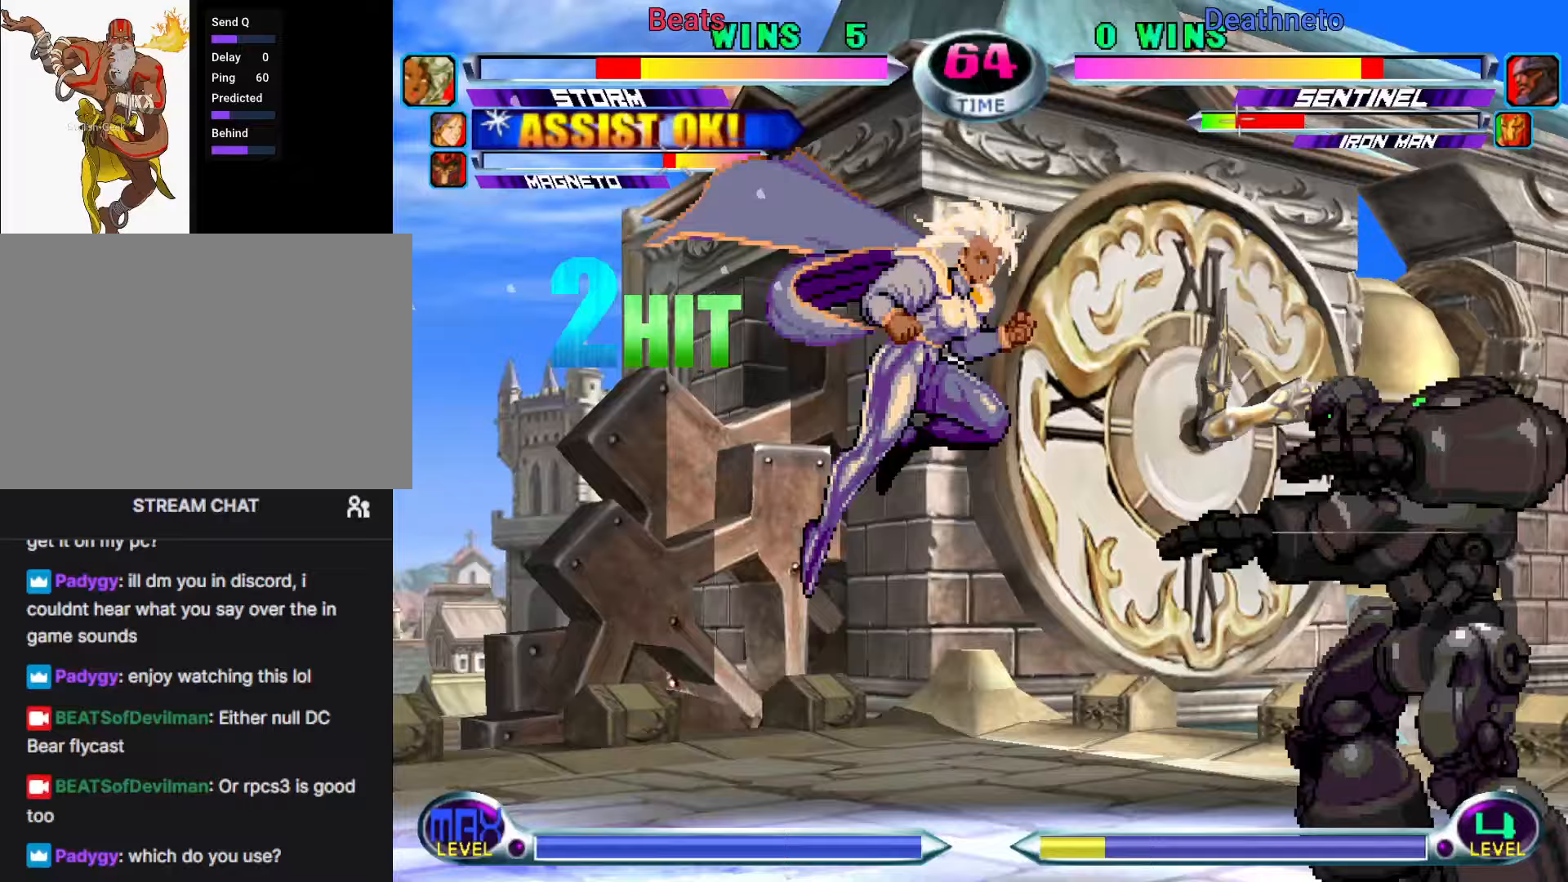
{"dt_ms": 500, "buttons": [], "left_stick": "right", "events": [[33, "TRIANGLE", "down"], [50, "left_stick", "right"], [83, "TRIANGLE", "up"], [400, "CIRCLE", "down"], [483, "CIRCLE", "up"]]}
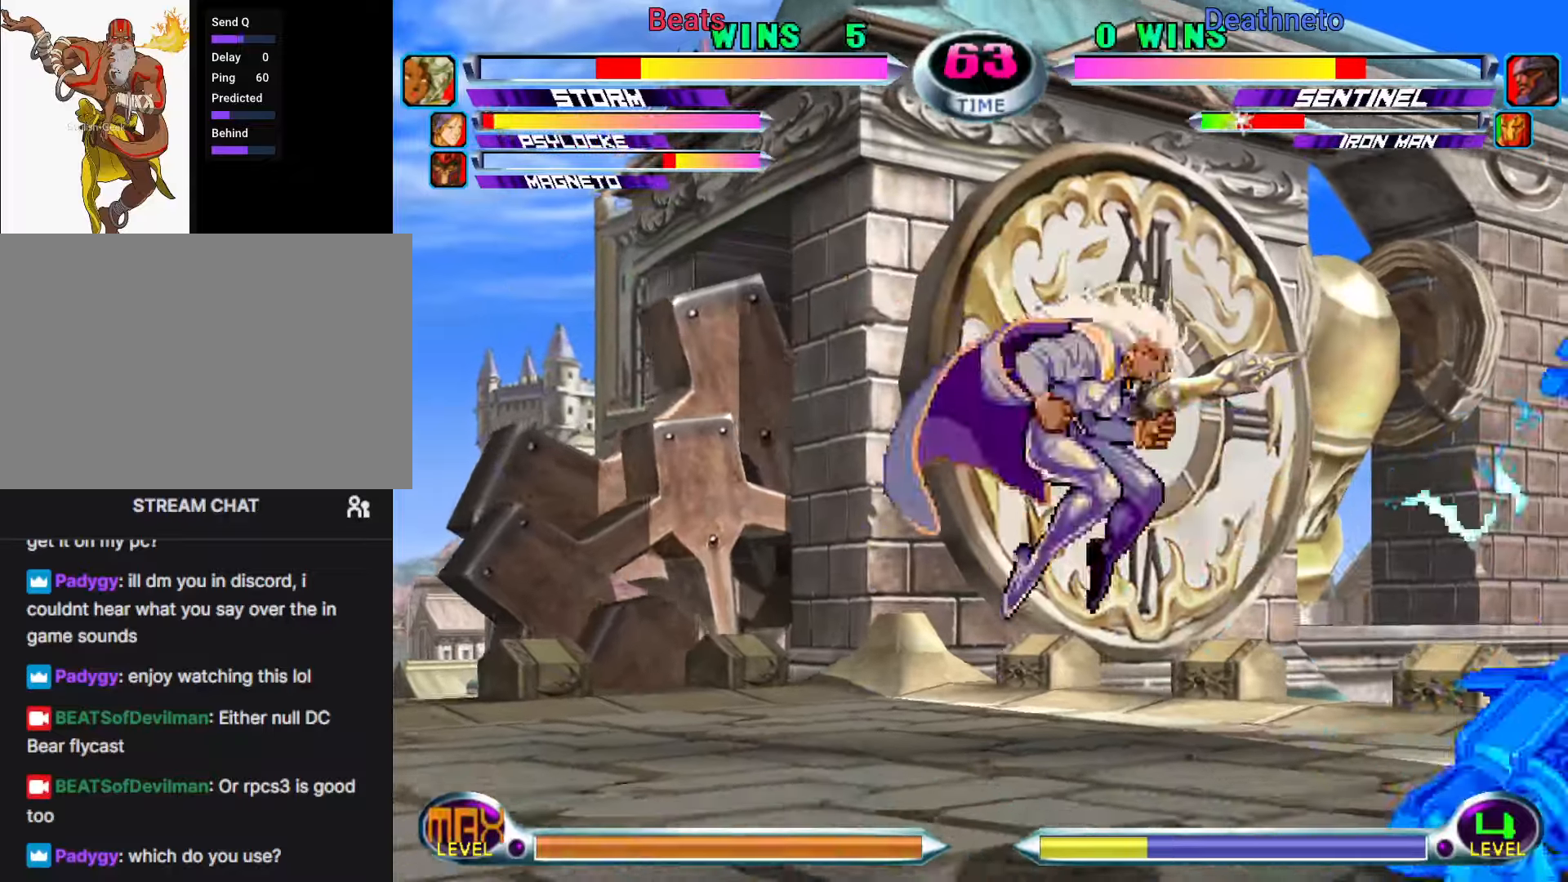
{"dt_ms": 500, "buttons": ["CIRCLE"], "left_stick": "center", "events": [[33, "left_stick", "center"], [150, "left_stick", "right"], [217, "left_stick", "center"], [283, "left_stick", "right"], [350, "left_stick", "down-right"], [367, "CROSS", "down"], [417, "CROSS", "up"], [467, "left_stick", "center"], [483, "CIRCLE", "down"]]}